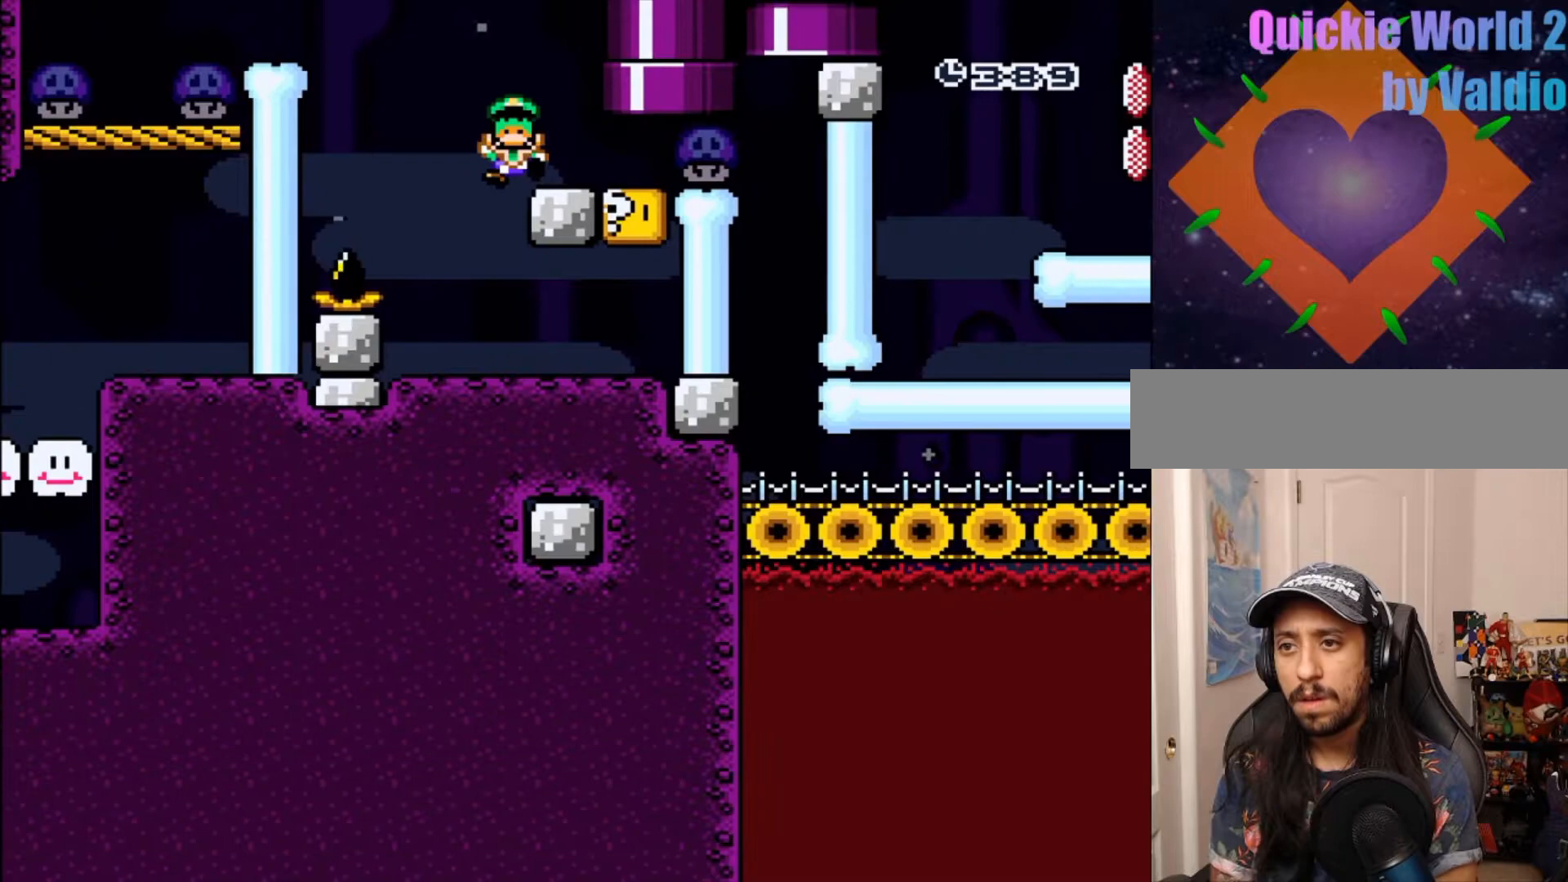
Gameplay with a controller (Nintendo layout); each line is a JSON object with the inputs held at the frame after it (dt_ms = milliseconds from this image to that frame). "events" lists button and stick changes between this image and that frame as [ms after this image, input, new state], when the widget could be followed in between. Not read: L3 R3.
{"dt_ms": 500, "buttons": [], "events": [[167, "DPAD_RIGHT", "up"], [333, "Y", "up"]]}
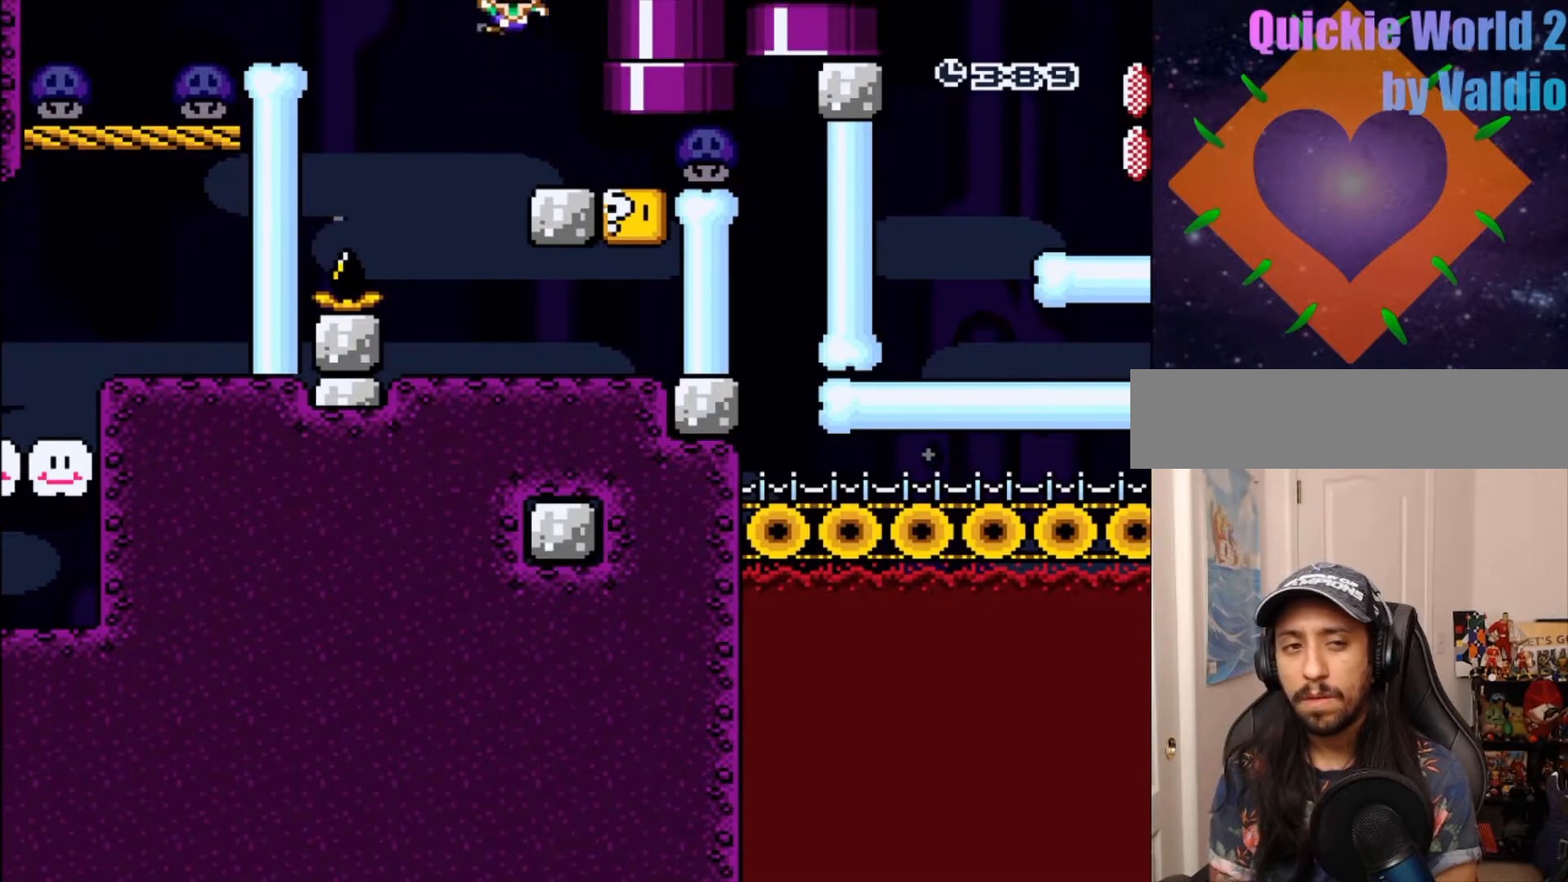
{"dt_ms": 500, "buttons": []}
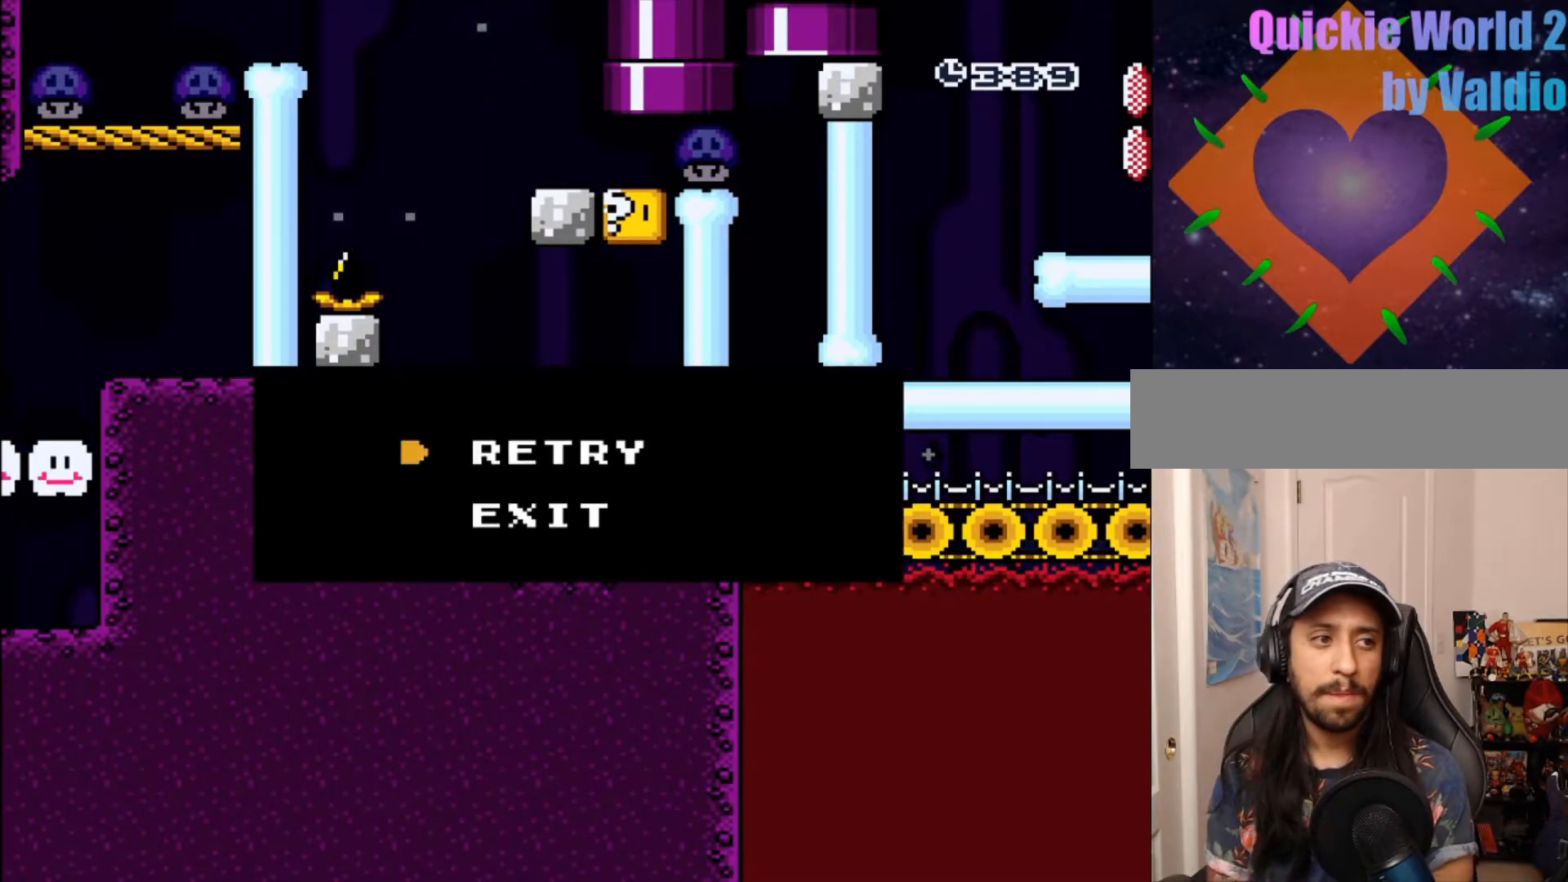
{"dt_ms": 500, "buttons": [], "events": []}
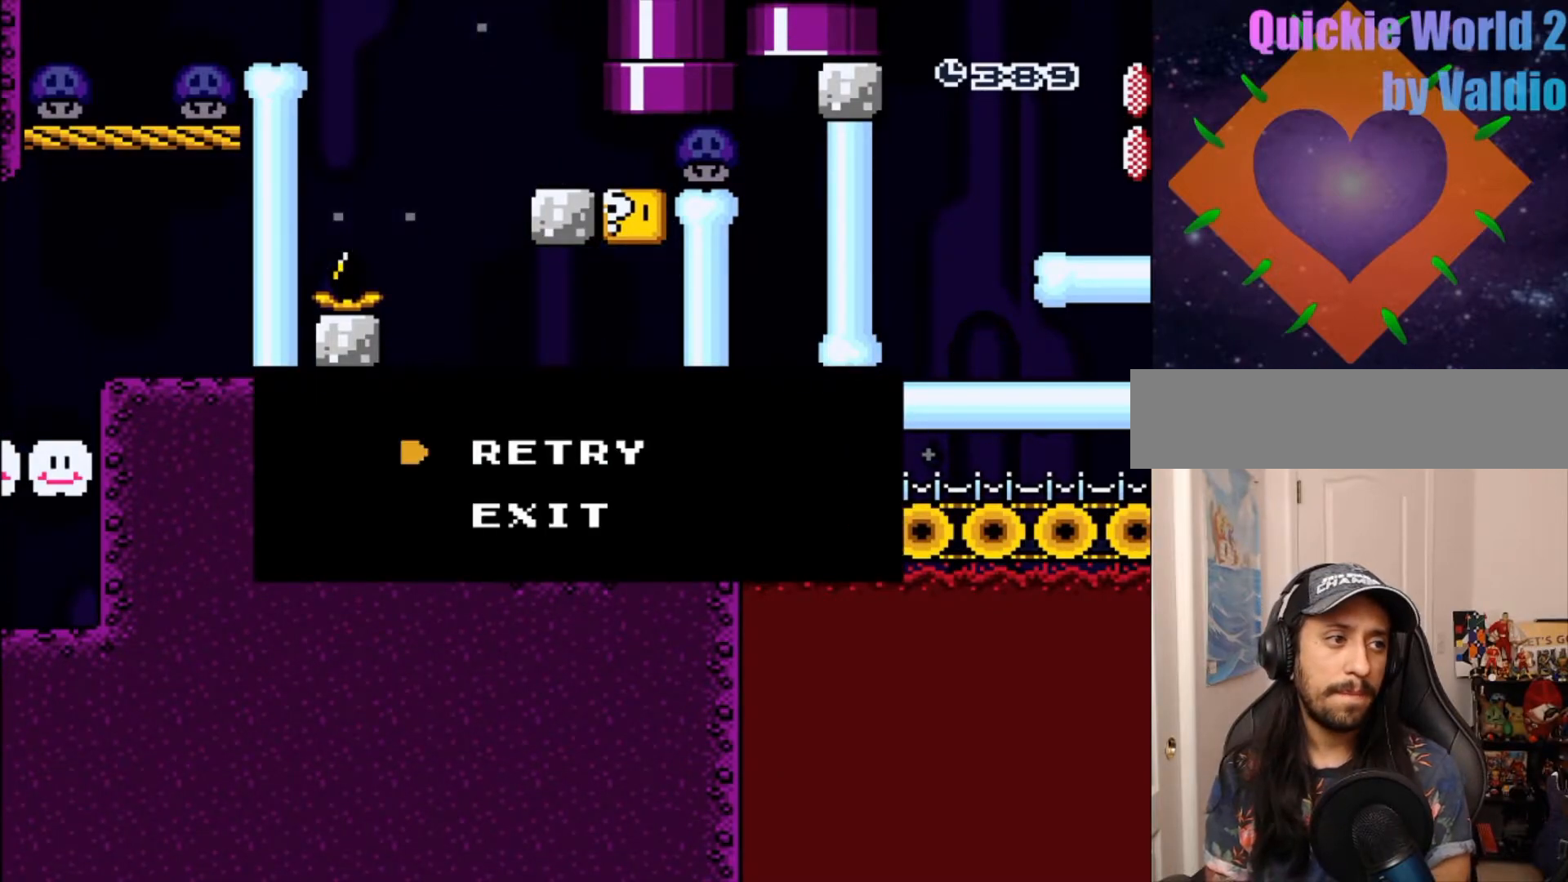
{"dt_ms": 1000, "buttons": []}
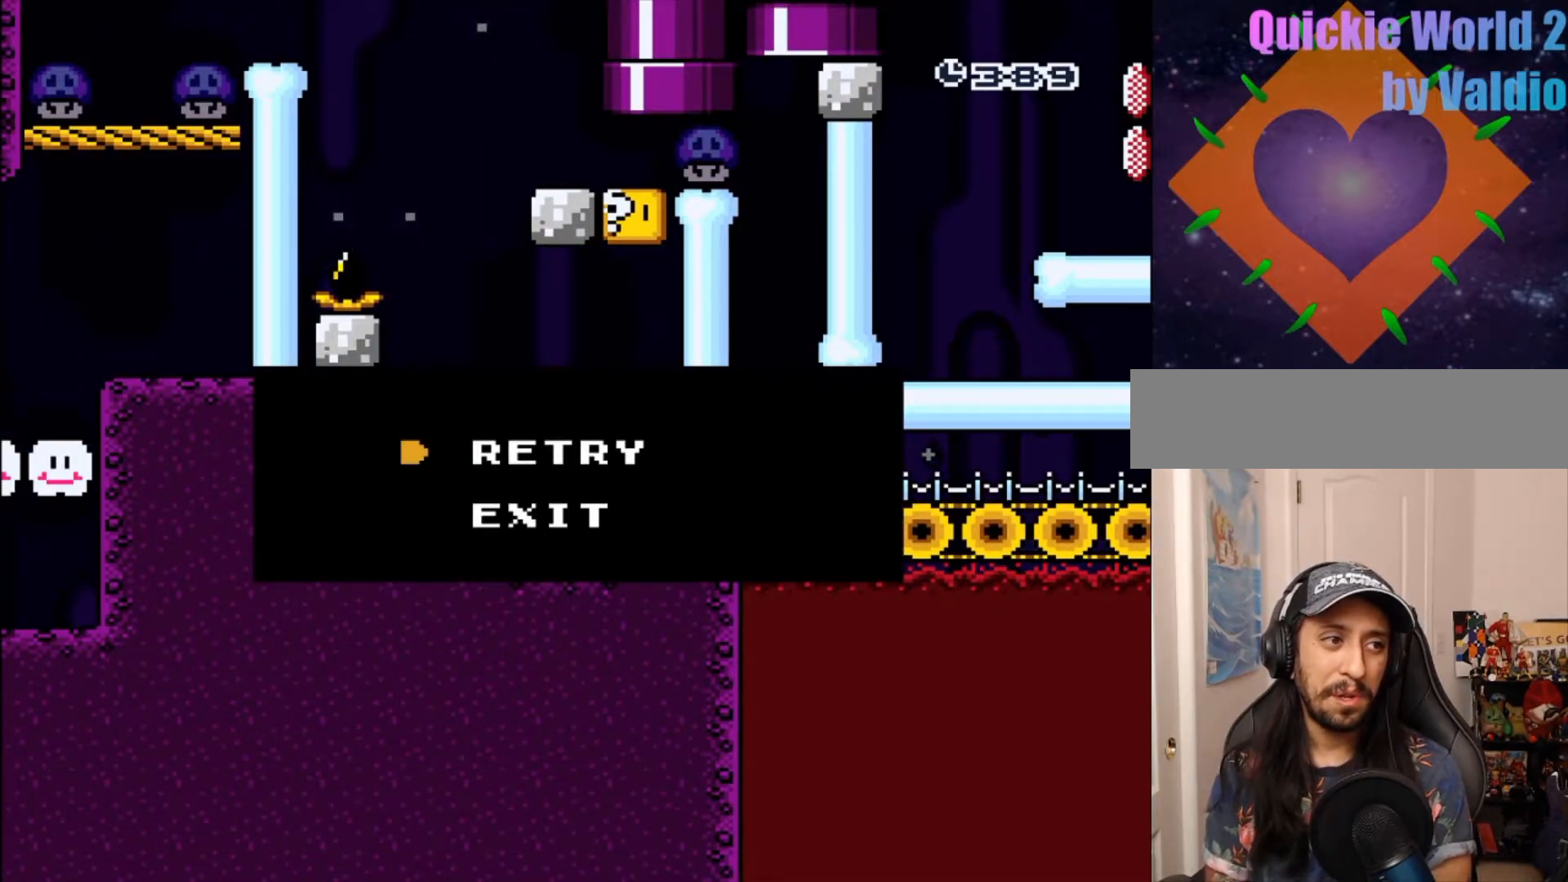
{"dt_ms": 500, "buttons": ["DPAD_LEFT"], "events": [[17, "DPAD_UP", "down"], [133, "DPAD_UP", "up"], [433, "DPAD_LEFT", "down"]]}
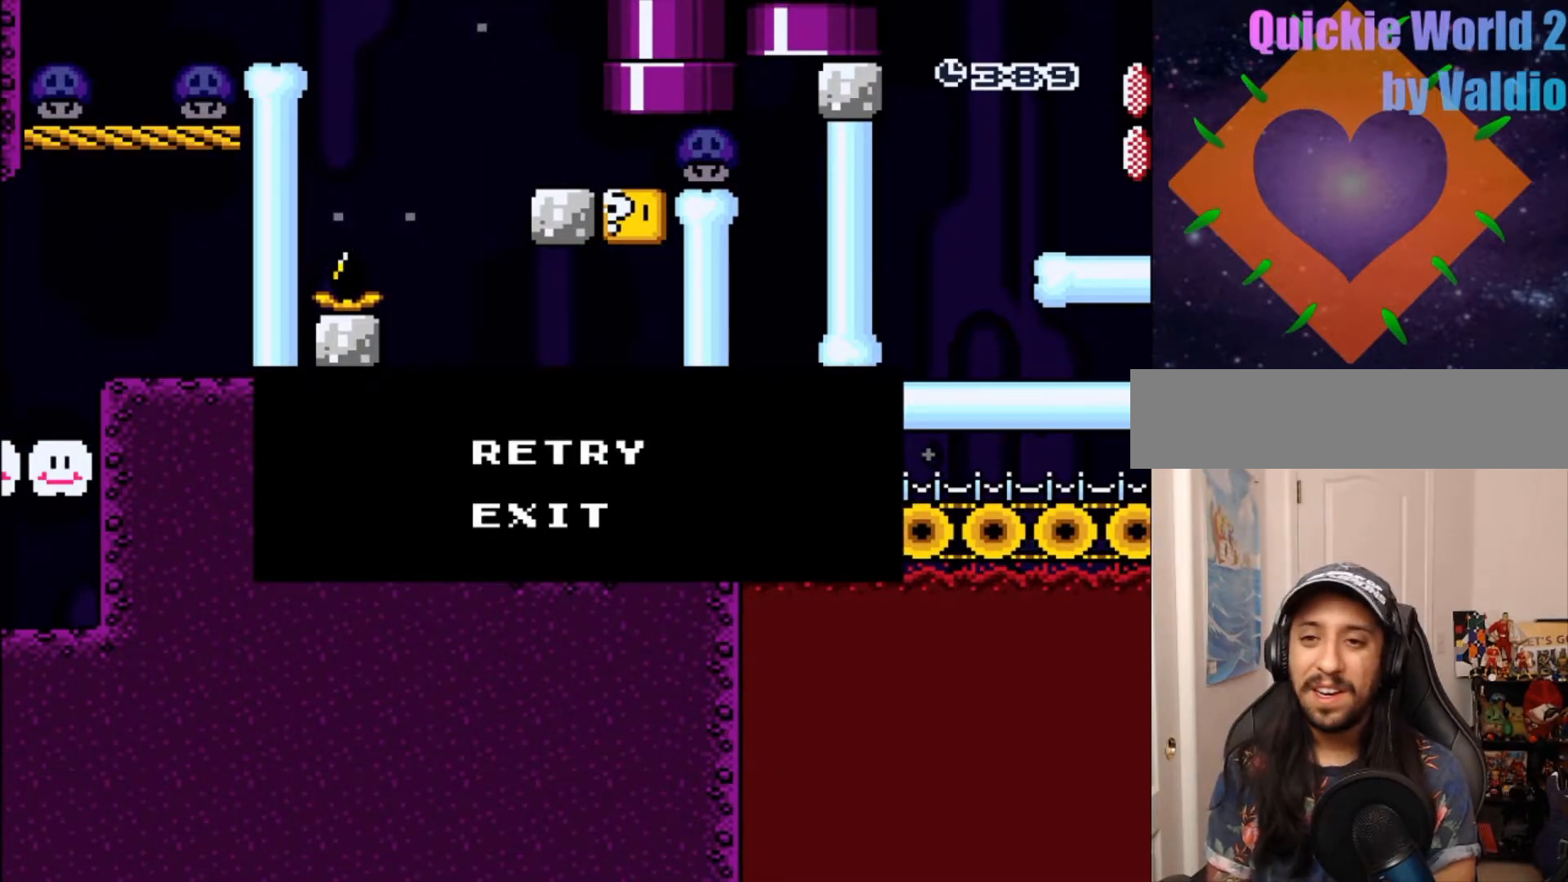
{"dt_ms": 500, "buttons": [], "events": [[117, "DPAD_LEFT", "up"]]}
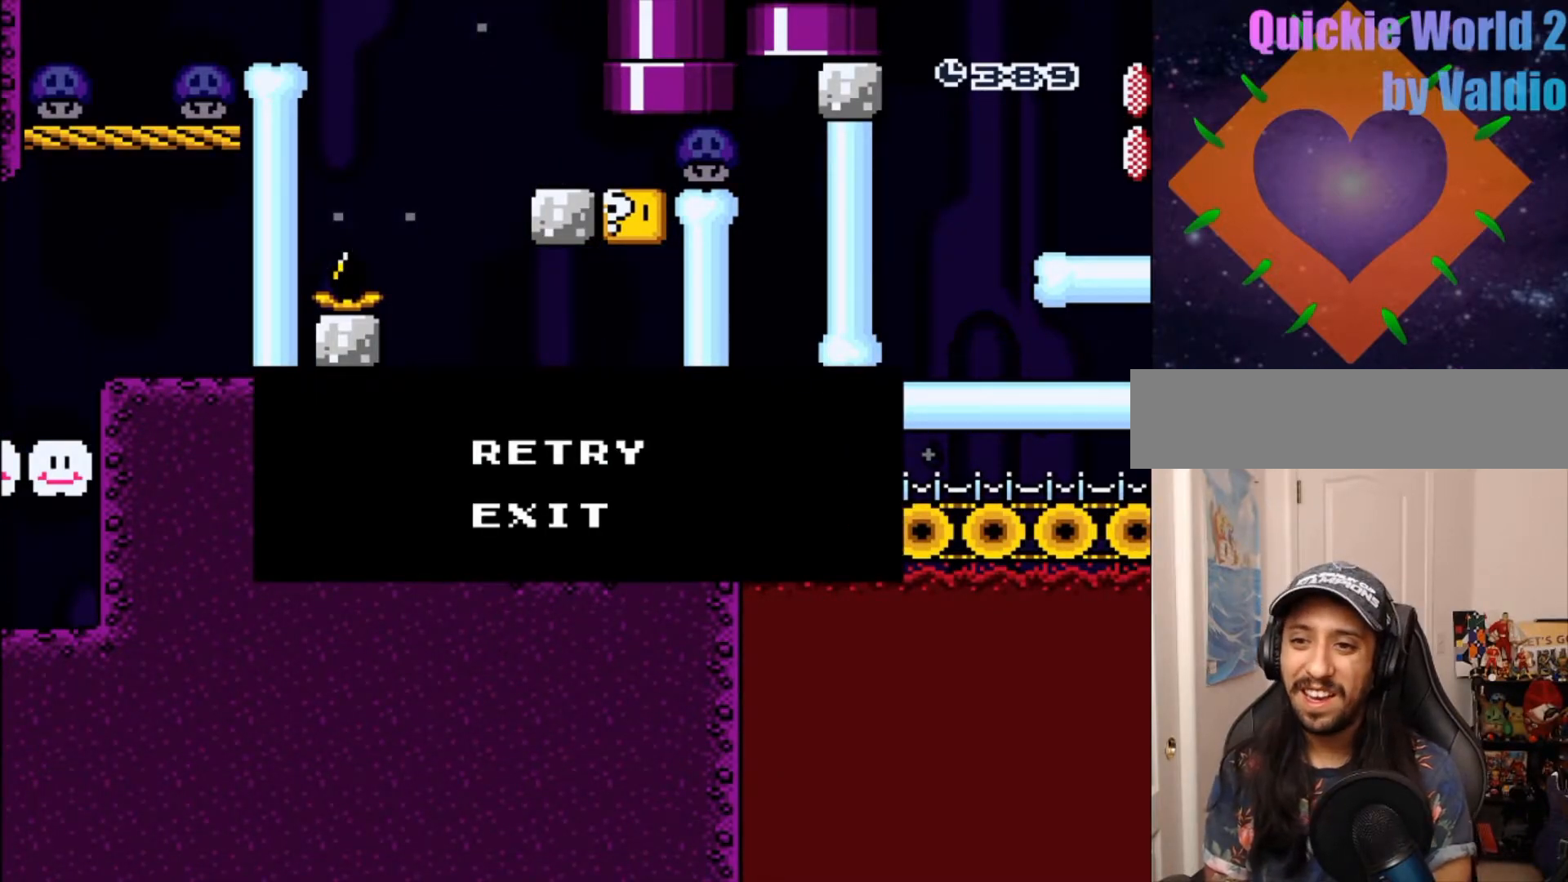
{"dt_ms": 500, "buttons": [], "events": []}
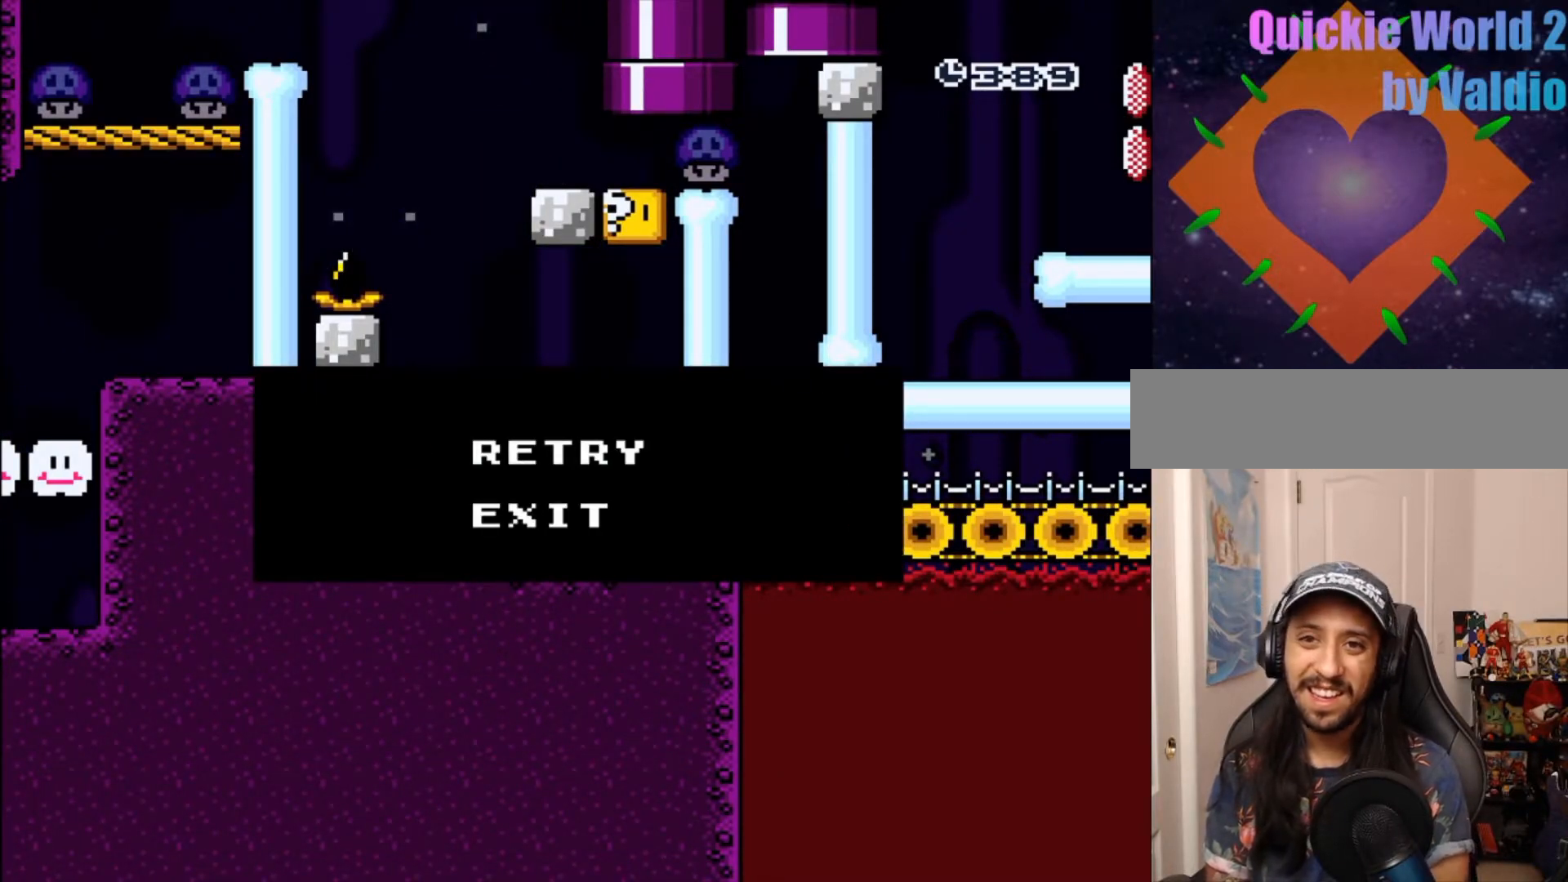
{"dt_ms": 500, "buttons": [], "events": [[317, "DPAD_RIGHT", "down"], [383, "DPAD_RIGHT", "up"]]}
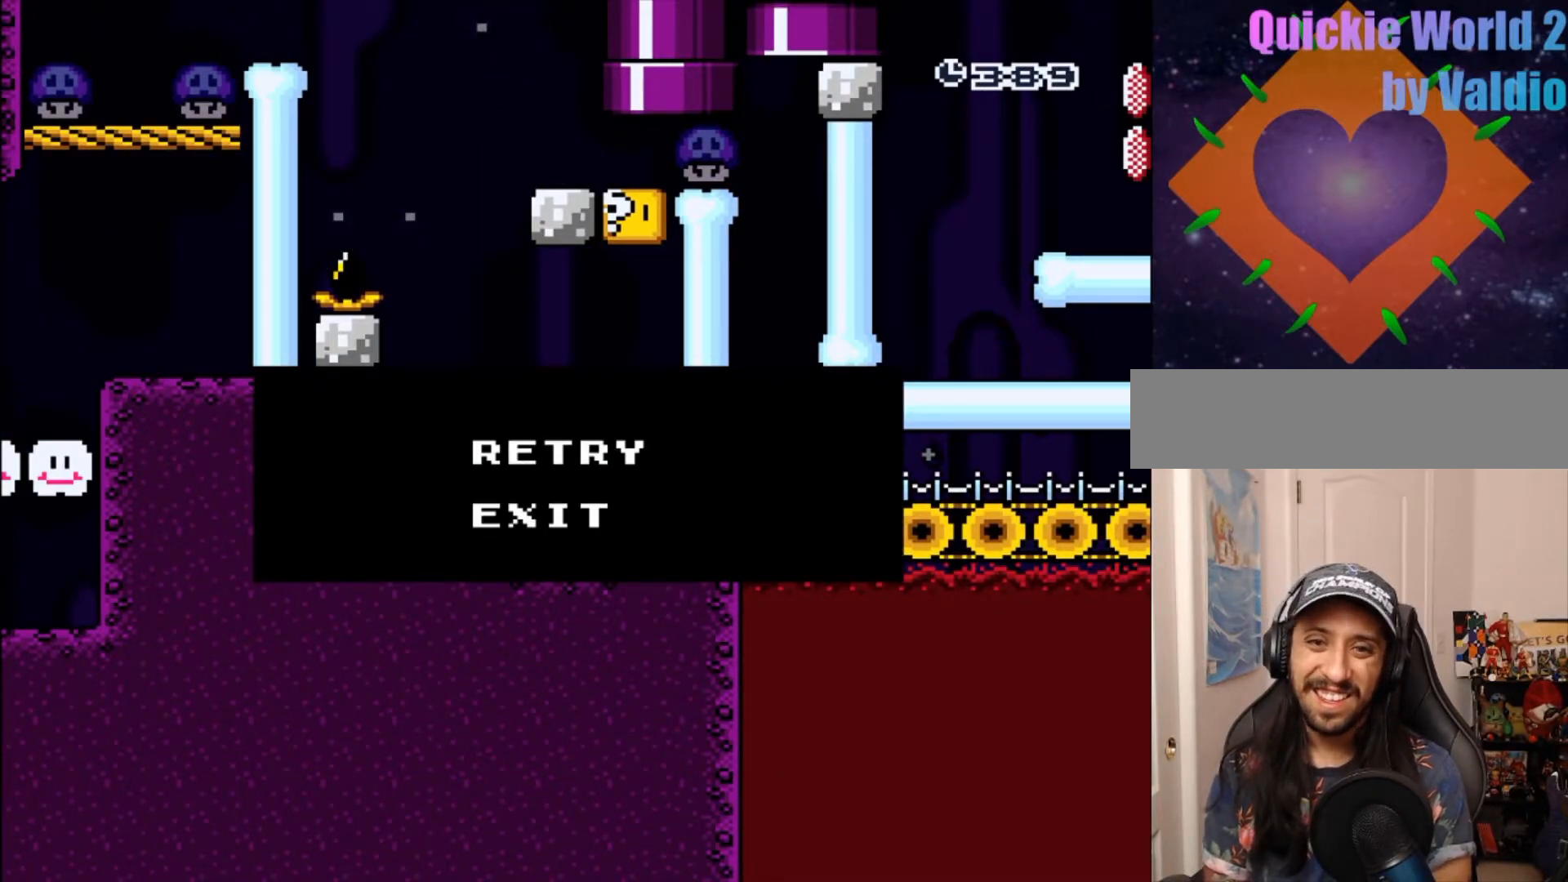
{"dt_ms": 500, "buttons": ["A"], "events": [[450, "A", "down"]]}
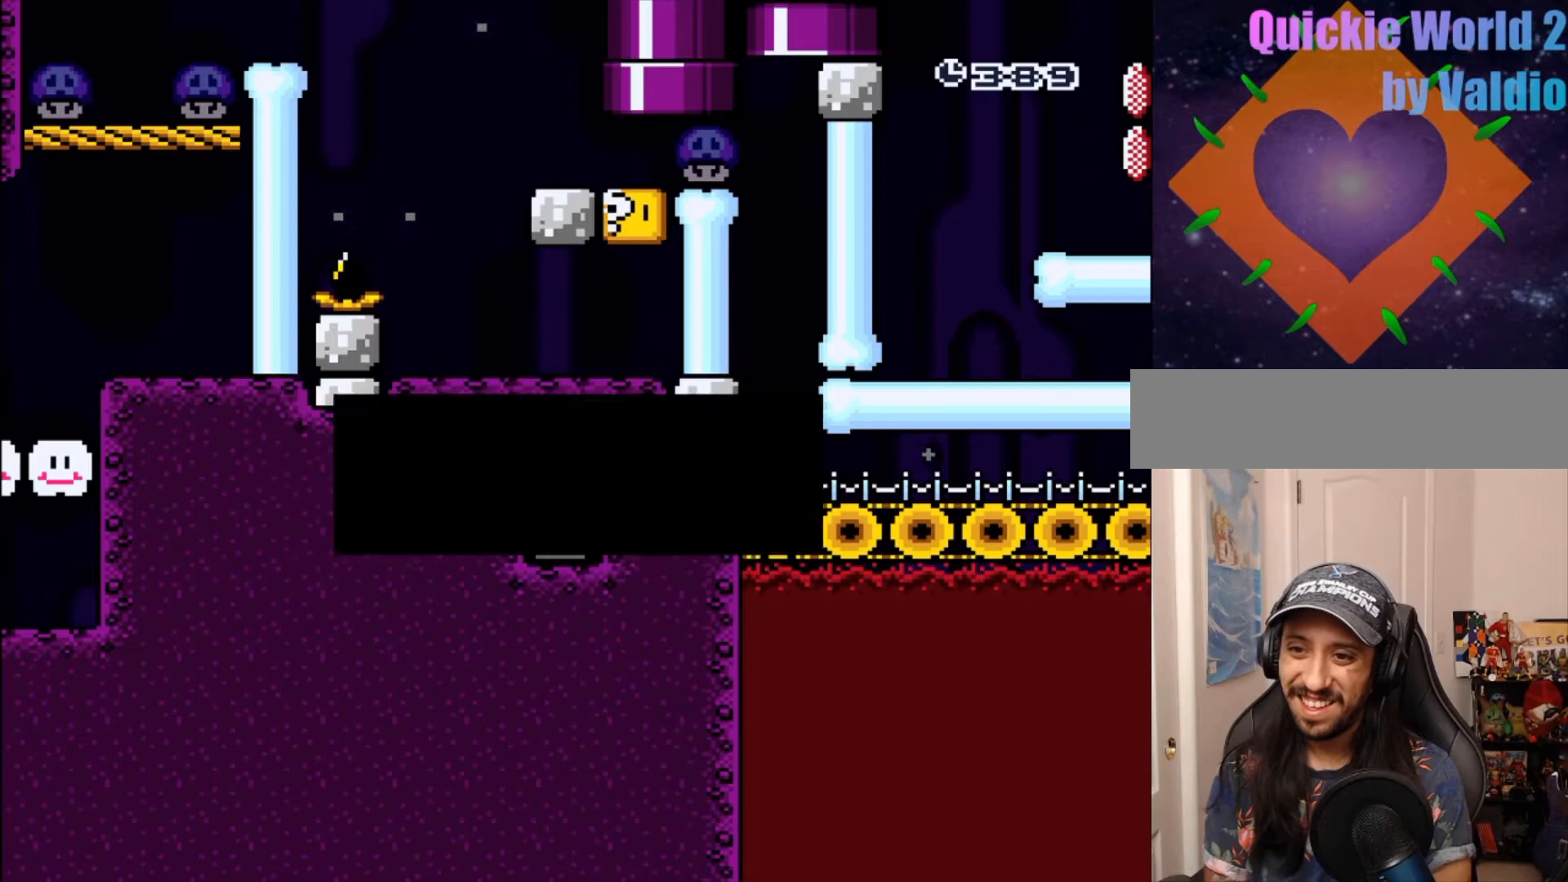
{"dt_ms": 500, "buttons": [], "events": [[83, "A", "up"]]}
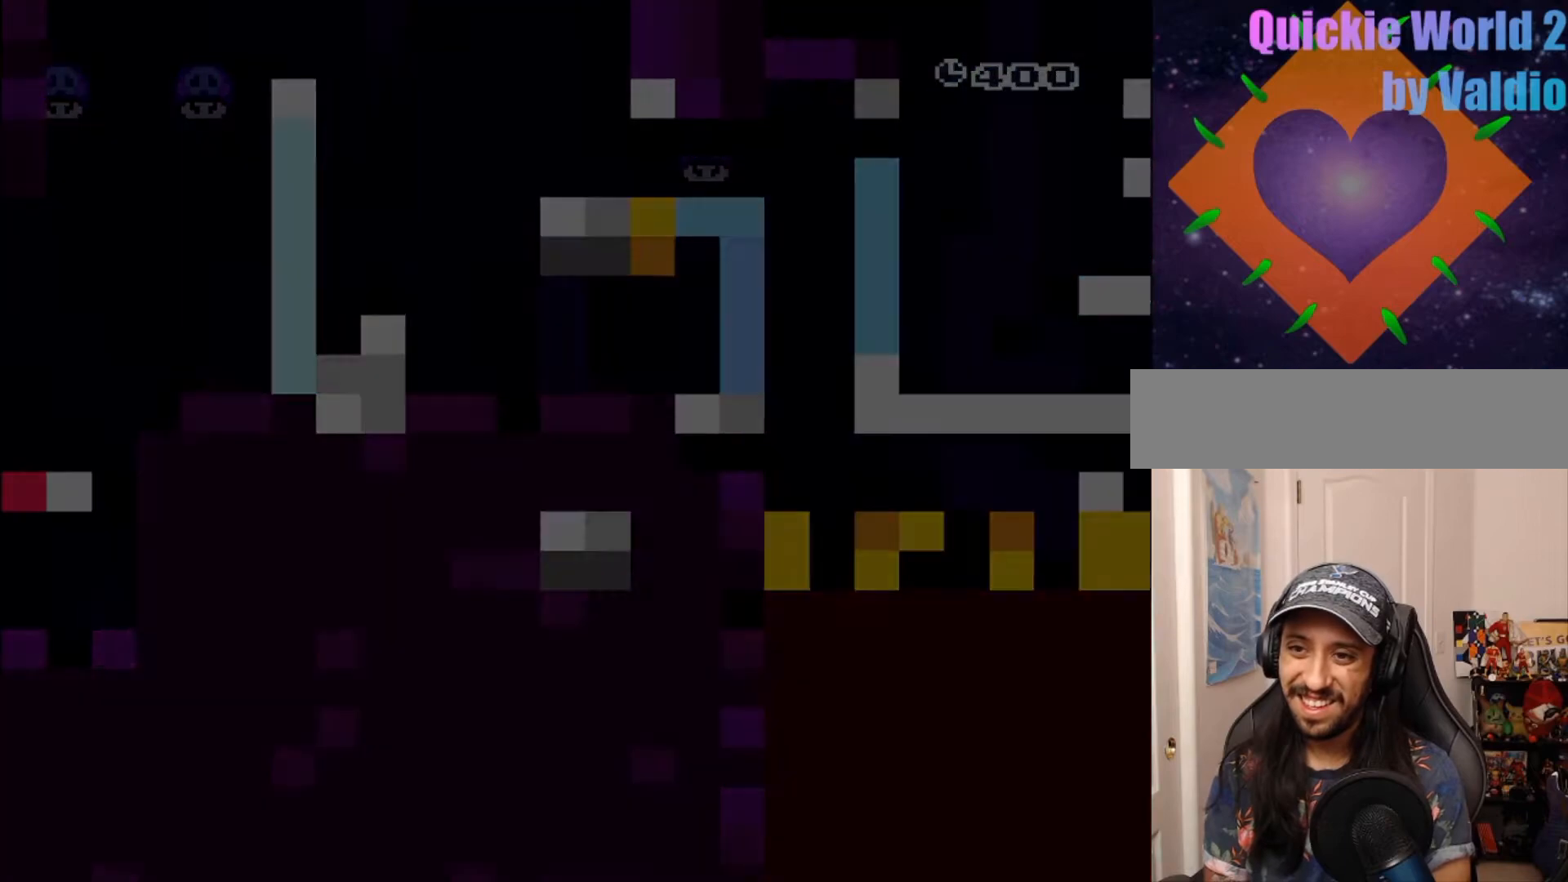
{"dt_ms": 500, "buttons": ["Y"], "events": [[133, "Y", "down"]]}
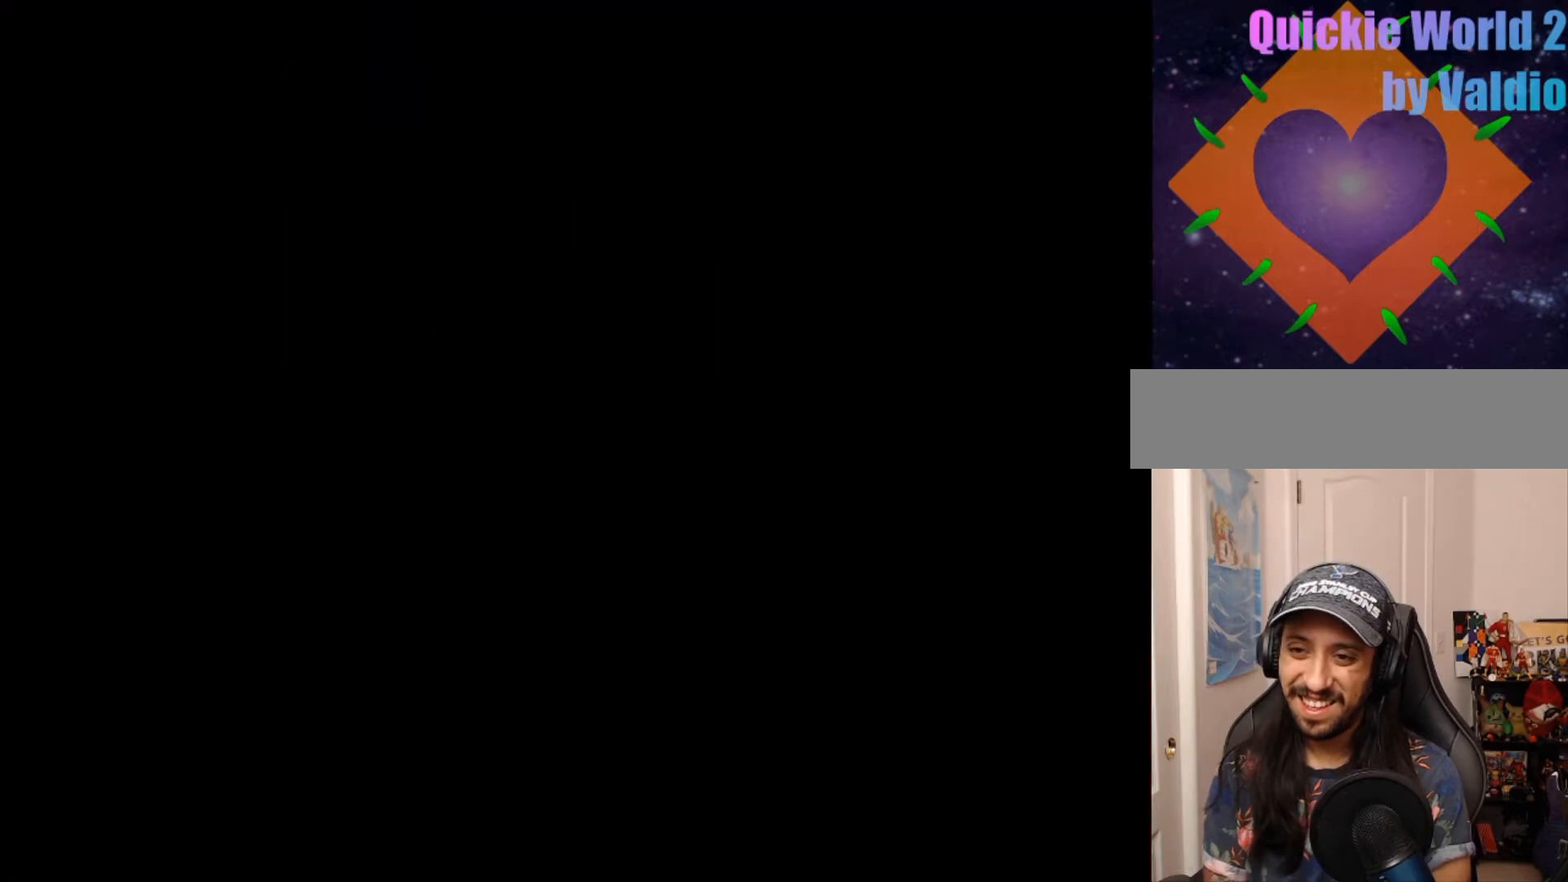
{"dt_ms": 1000, "buttons": ["Y"]}
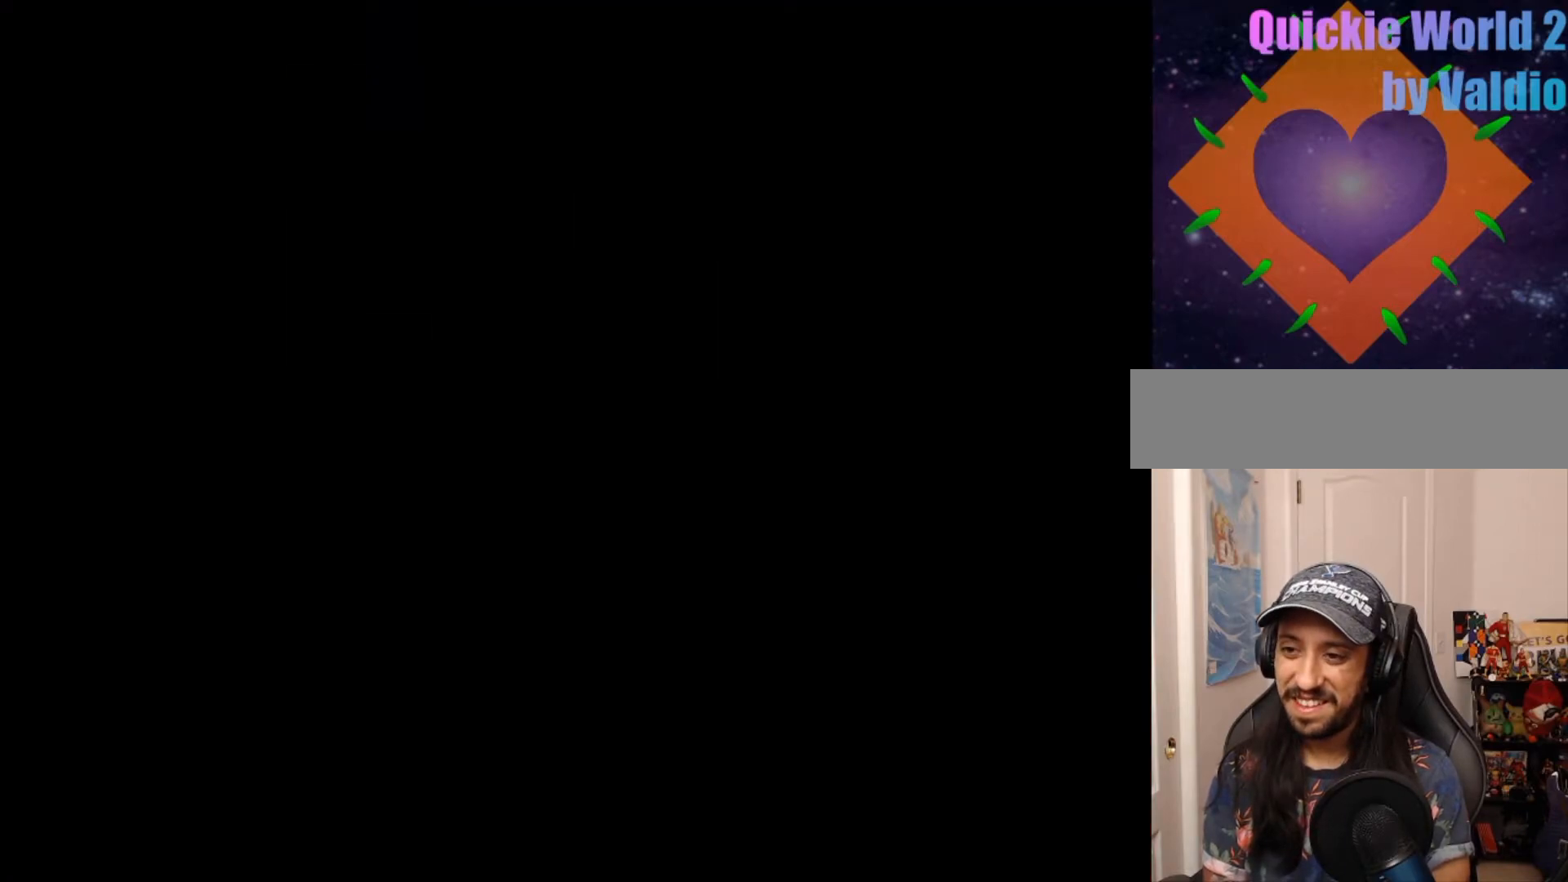
{"dt_ms": 500, "buttons": ["Y"], "events": []}
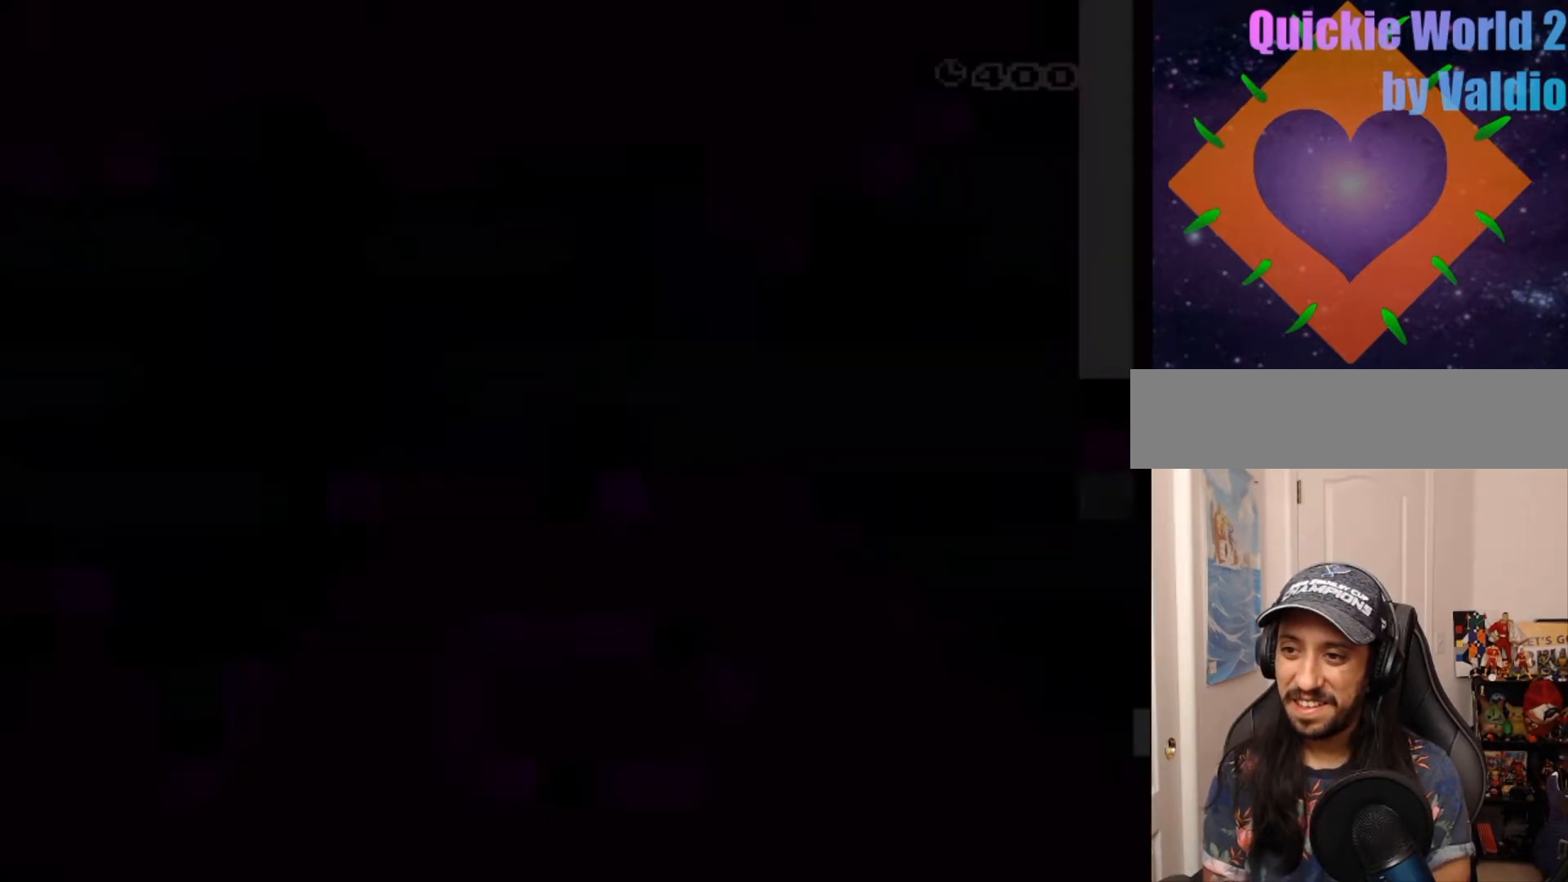
{"dt_ms": 500, "buttons": ["Y", "DPAD_RIGHT"], "events": [[233, "DPAD_RIGHT", "down"], [367, "DPAD_RIGHT", "up"], [450, "DPAD_RIGHT", "down"]]}
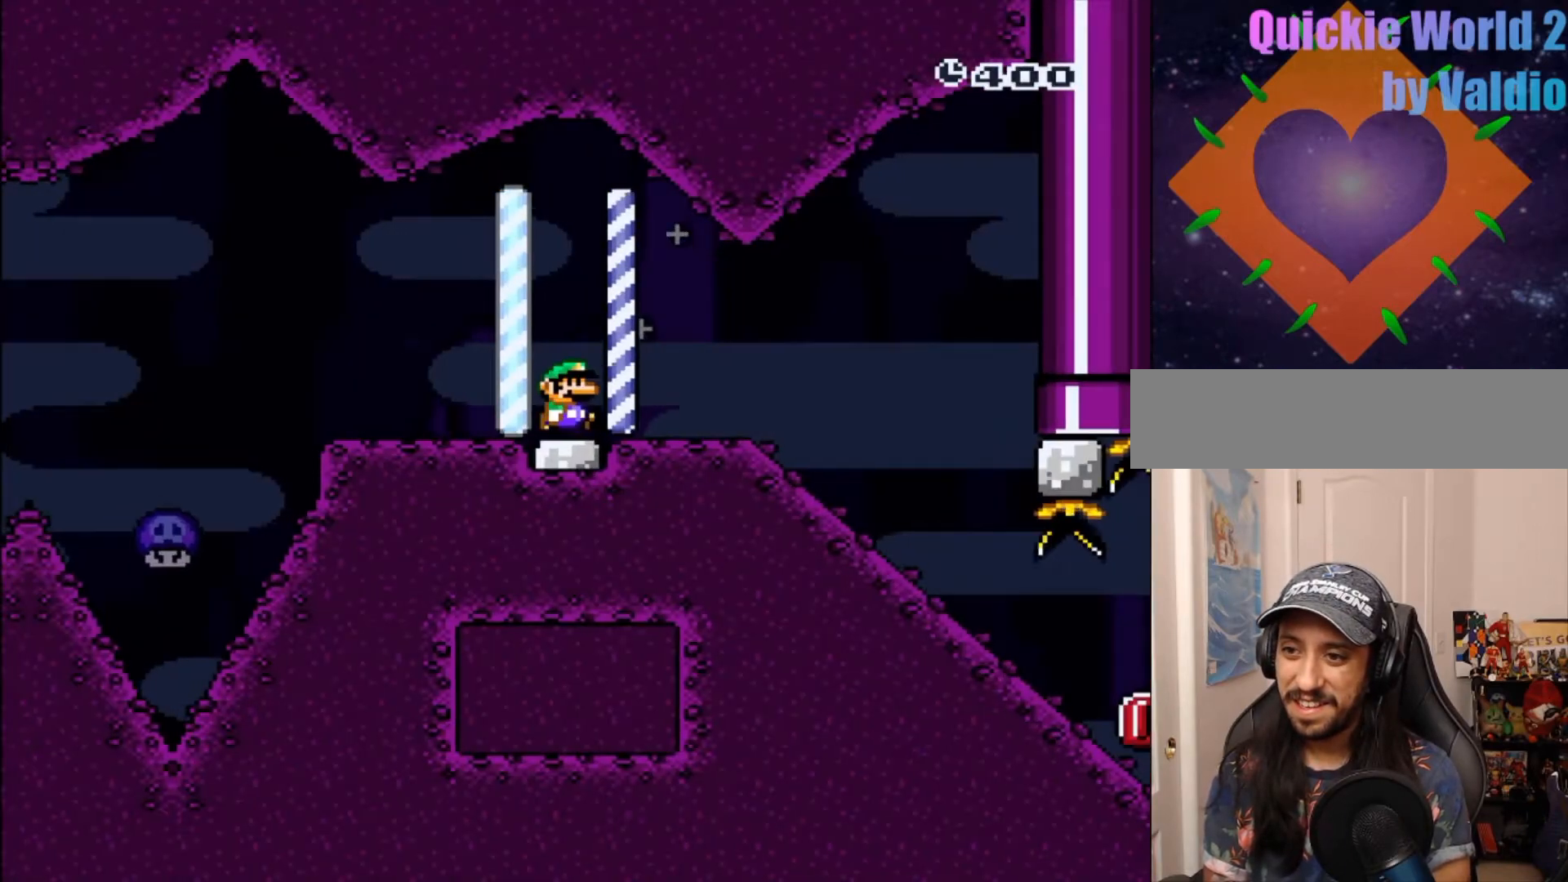
{"dt_ms": 500, "buttons": ["Y", "DPAD_DOWN"], "events": [[433, "DPAD_DOWN", "down"], [433, "DPAD_RIGHT", "up"]]}
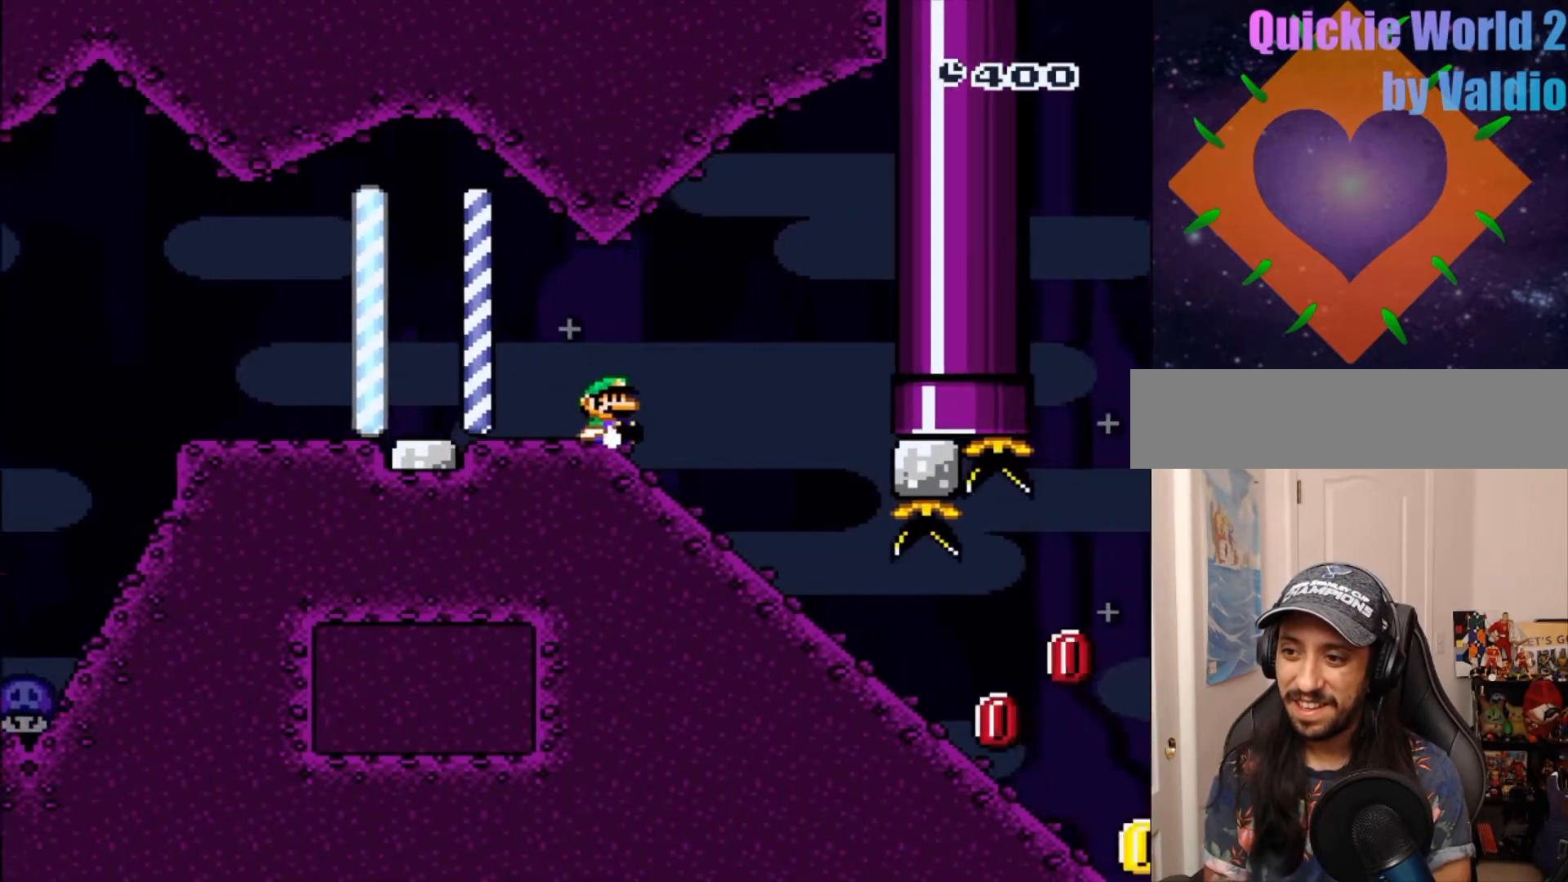
{"dt_ms": 500, "buttons": ["Y", "DPAD_DOWN"], "events": []}
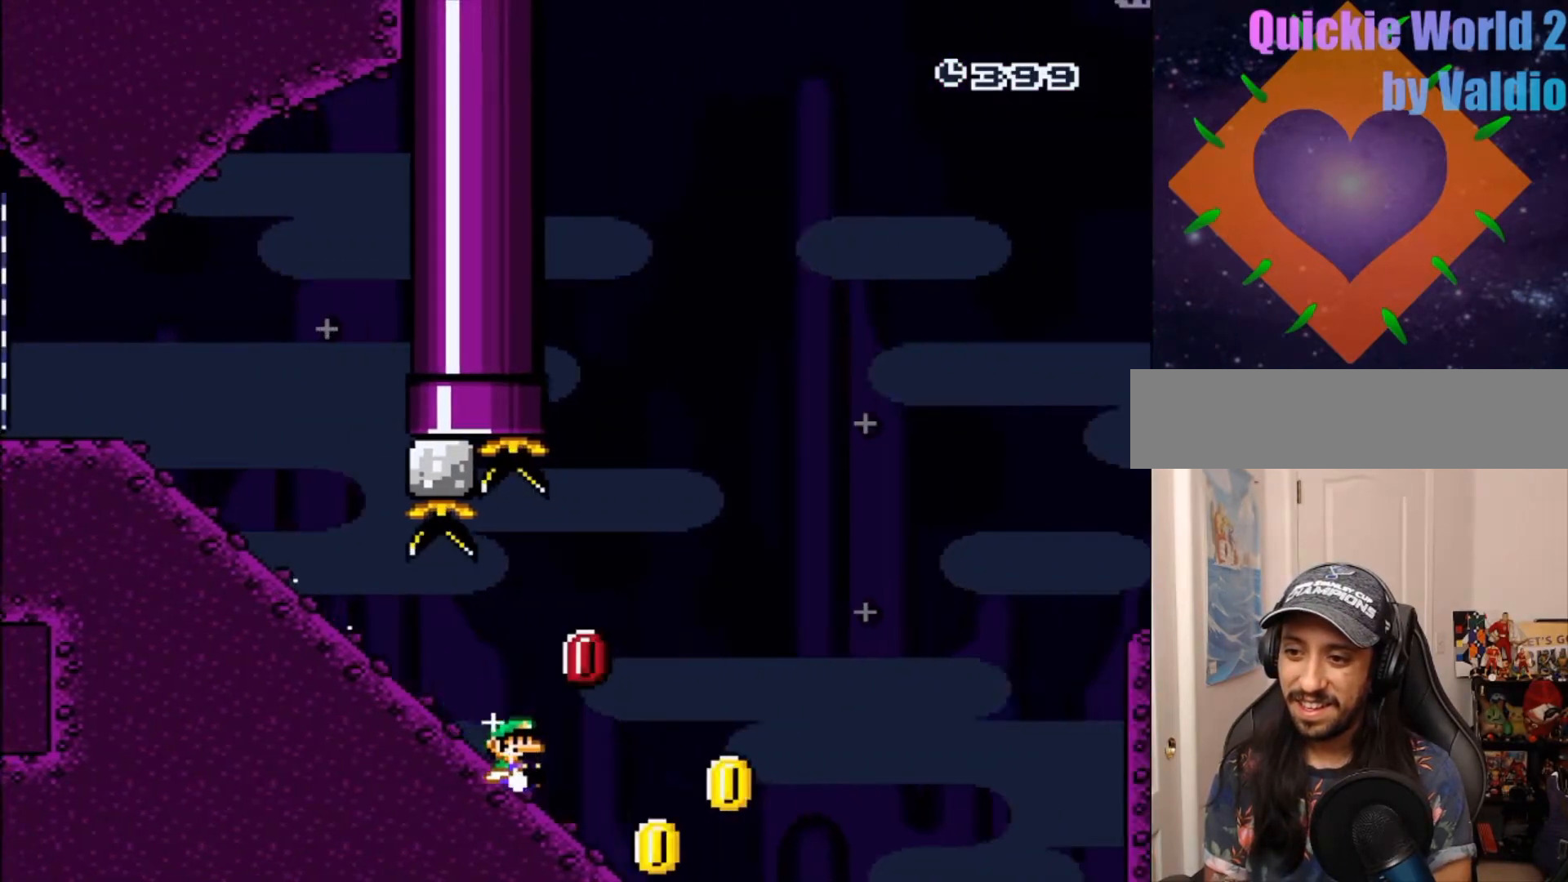
{"dt_ms": 500, "buttons": ["B", "Y"]}